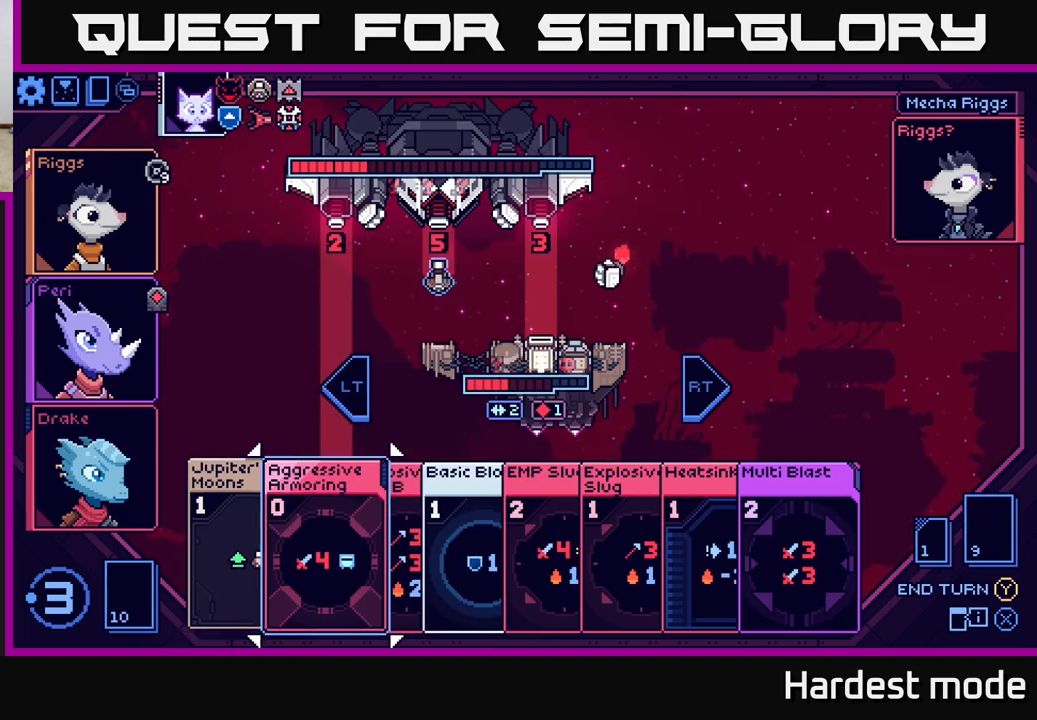
Gameplay with a controller (Xbox layout); each line is a JSON object with the inputs held at the frame after it. "events" lists button and stick changes between this image and that frame as [ms after this image, input, new state], when the widget could be followed in between.
{"buttons": [], "left_stick": "center", "right_stick": "center", "events": [[183, "left_stick", "left"], [333, "left_stick", "center"]]}
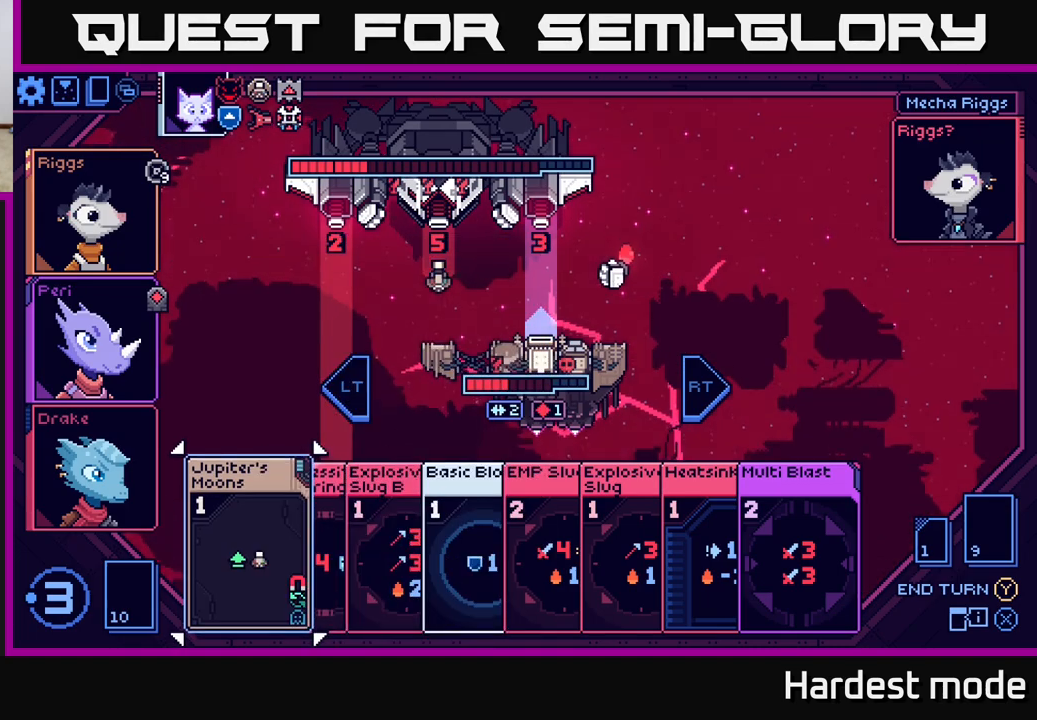
{"buttons": [], "left_stick": "center", "right_stick": "center", "events": [[167, "left_stick", "right"], [350, "left_stick", "left"], [500, "left_stick", "center"]]}
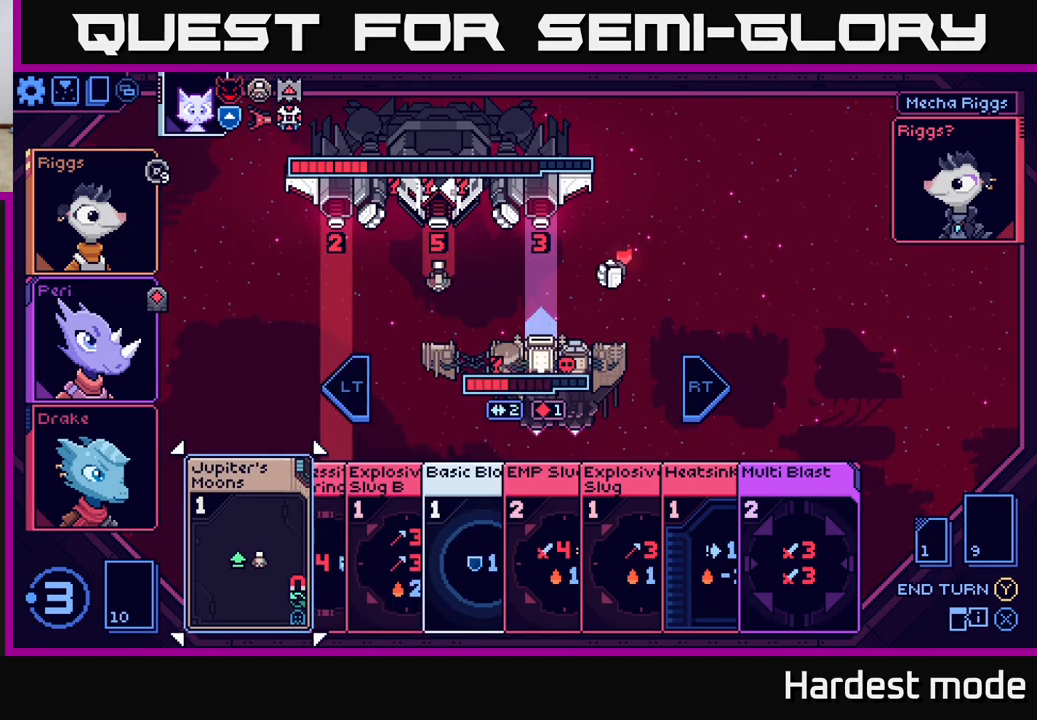
{"buttons": [], "left_stick": "center", "right_stick": "center", "events": [[233, "A", "down"], [300, "A", "up"]]}
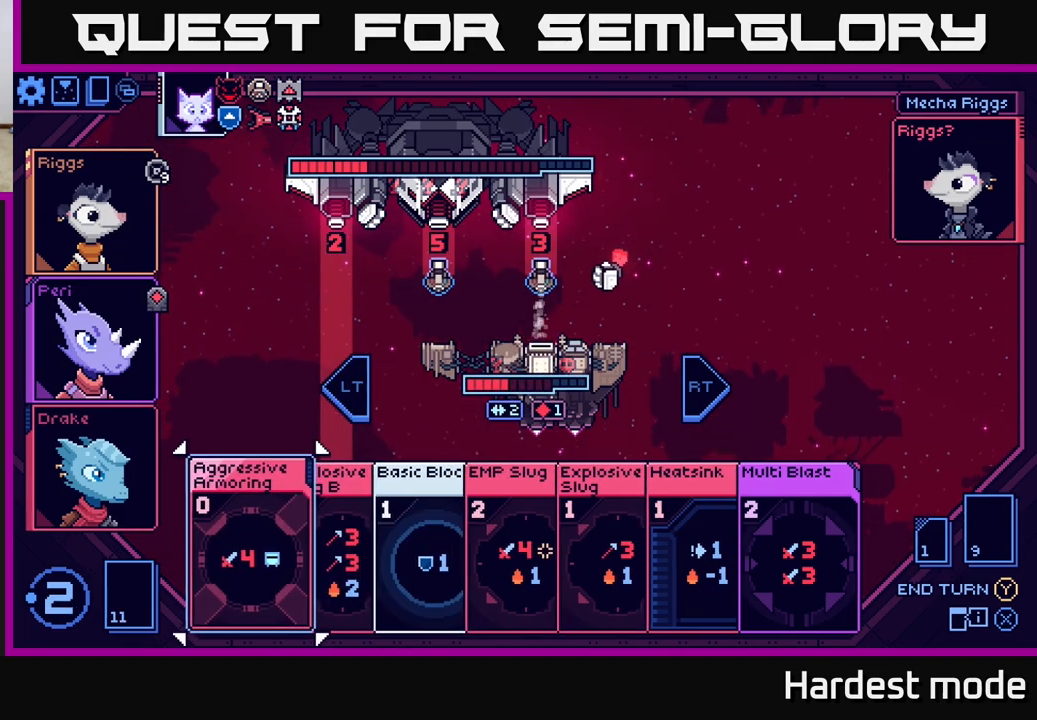
{"buttons": [], "left_stick": "center", "right_stick": "center", "events": [[250, "left_stick", "right"], [417, "left_stick", "center"]]}
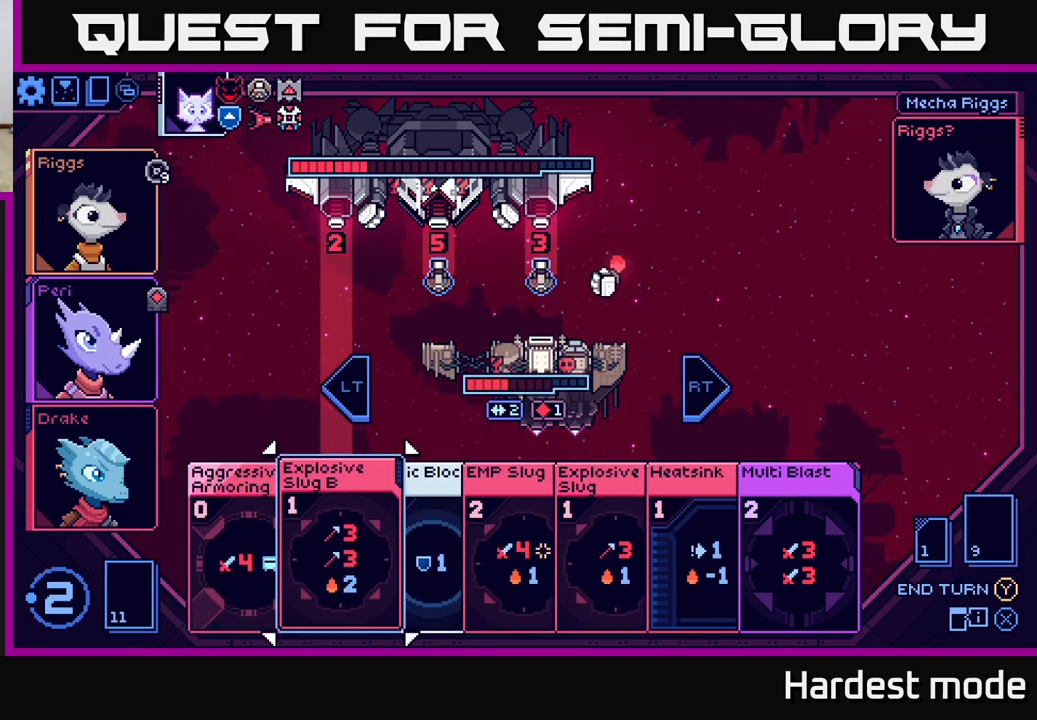
{"buttons": [], "left_stick": "right", "right_stick": "center", "events": [[50, "left_stick", "right"], [217, "left_stick", "center"], [333, "left_stick", "right"]]}
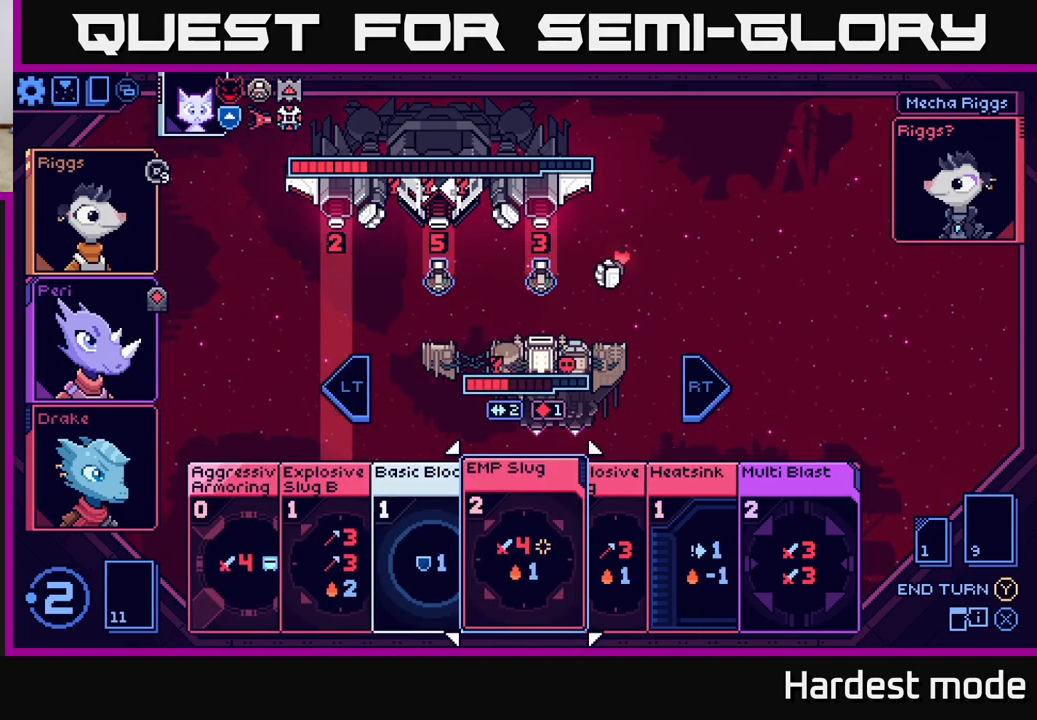
{"buttons": [], "left_stick": "center", "right_stick": "center", "events": [[17, "left_stick", "center"], [217, "left_stick", "right"], [400, "left_stick", "center"]]}
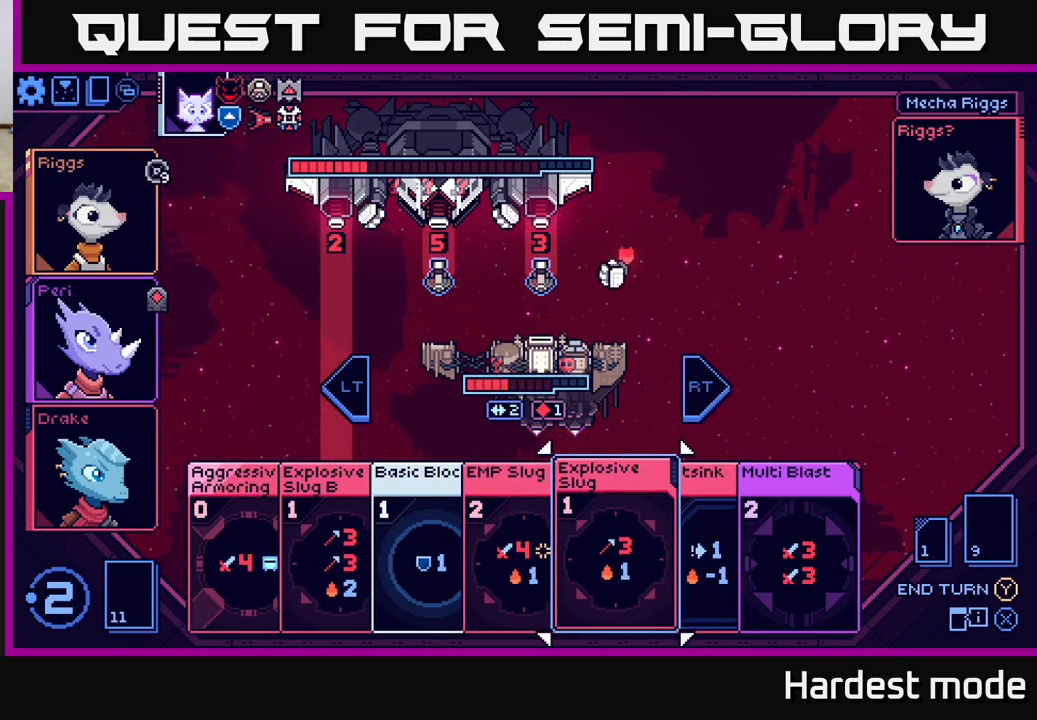
{"buttons": [], "left_stick": "left", "right_stick": "center", "events": [[333, "left_stick", "left"]]}
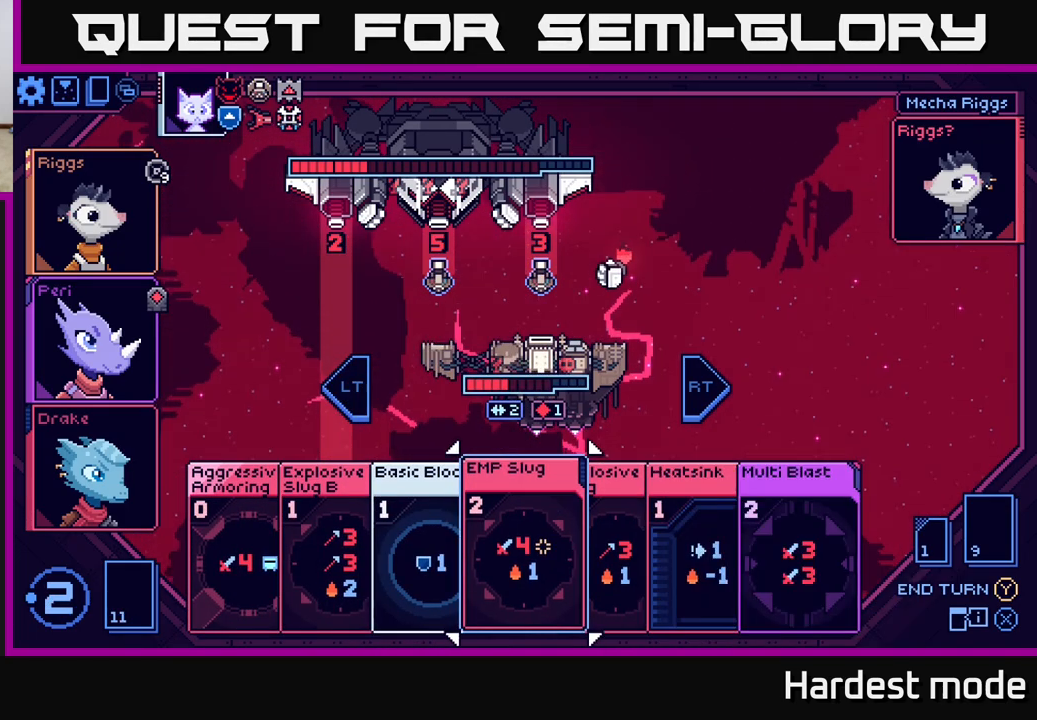
{"buttons": [], "left_stick": "center", "right_stick": "center", "events": [[17, "left_stick", "center"], [233, "left_stick", "left"], [383, "left_stick", "center"]]}
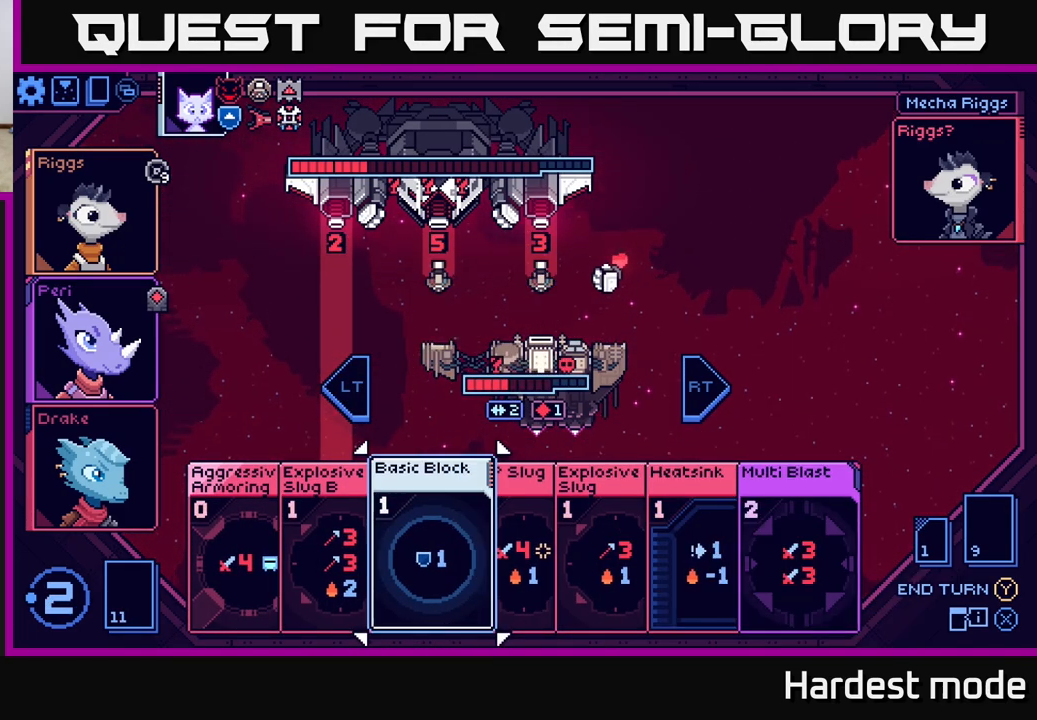
{"buttons": [], "left_stick": "left", "right_stick": "center", "events": [[33, "left_stick", "left"], [183, "left_stick", "center"], [367, "left_stick", "left"]]}
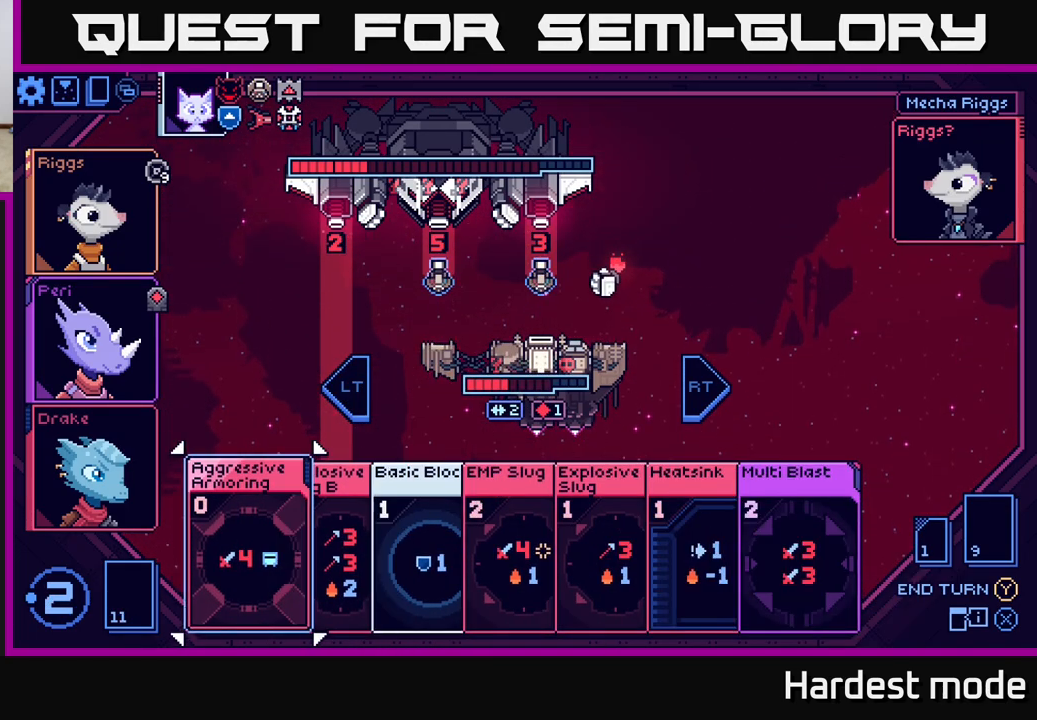
{"buttons": [], "left_stick": "right", "right_stick": "center", "events": [[17, "left_stick", "center"], [450, "left_stick", "right"]]}
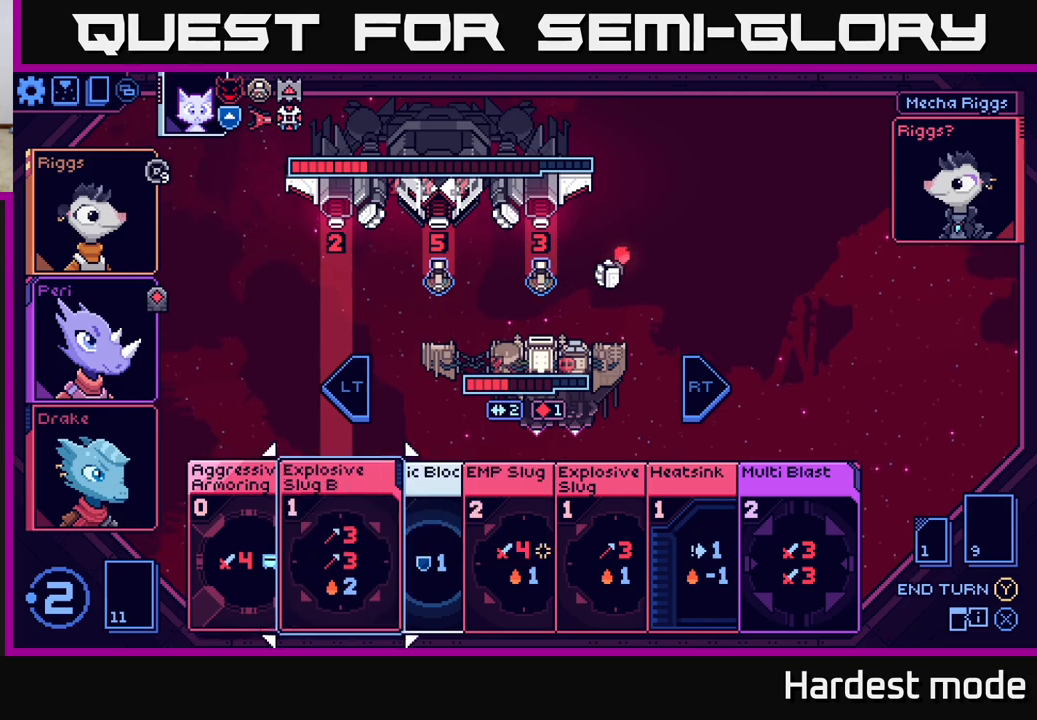
{"buttons": [], "left_stick": "center", "right_stick": "center", "events": [[117, "left_stick", "center"]]}
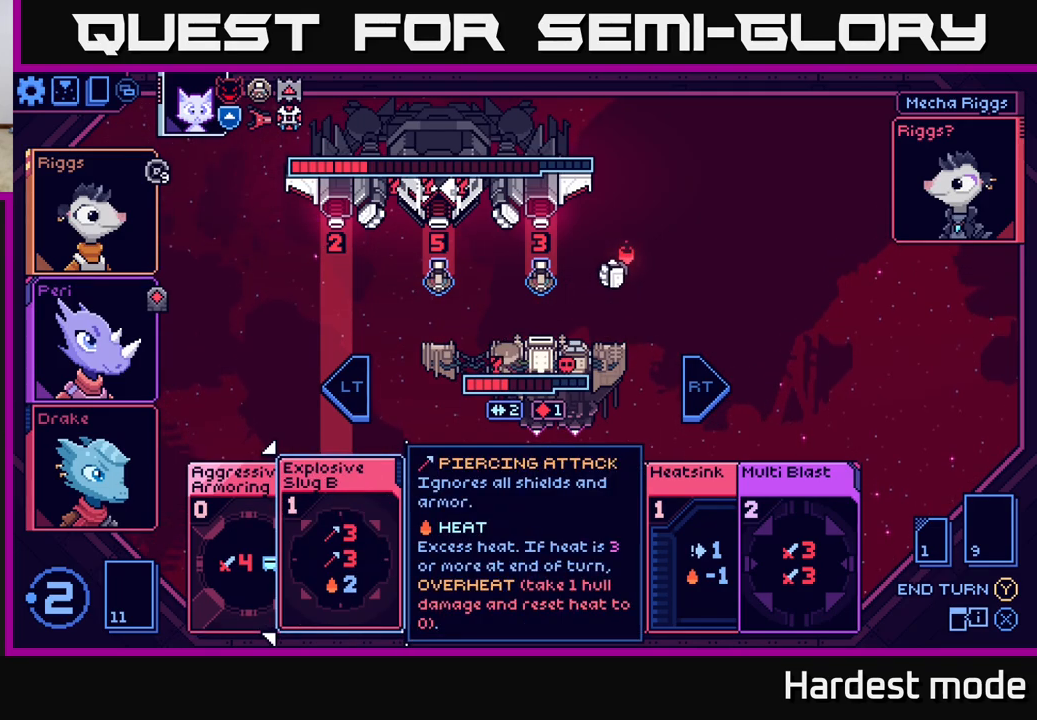
{"buttons": [], "left_stick": "right", "right_stick": "center", "events": [[467, "left_stick", "right"]]}
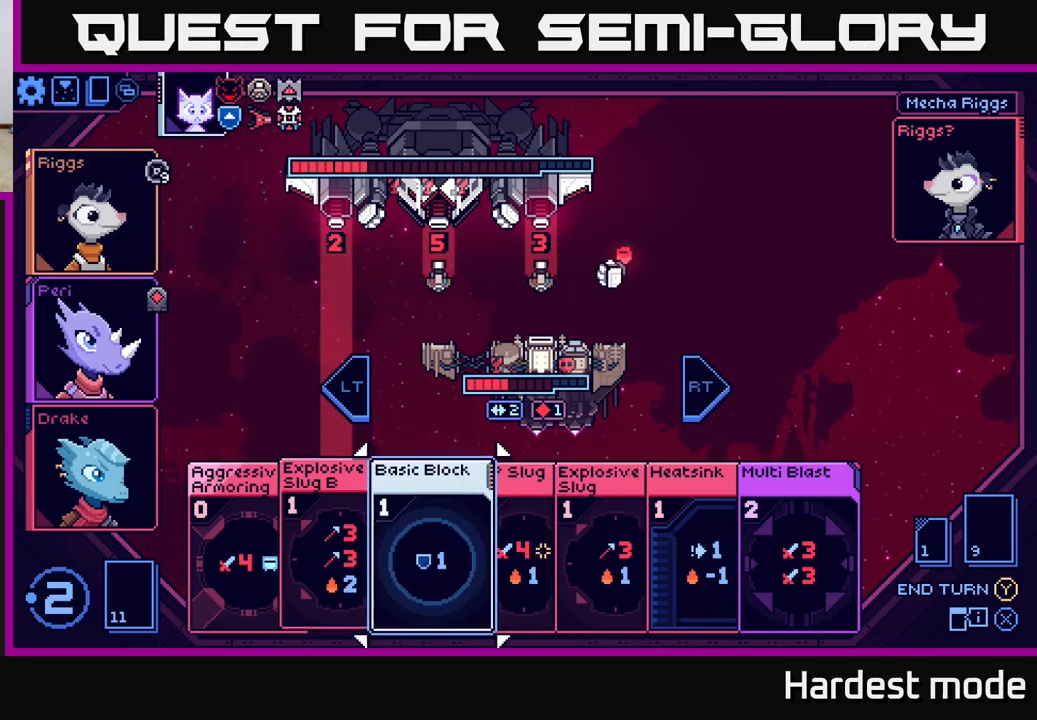
{"buttons": [], "left_stick": "center", "right_stick": "center", "events": [[117, "left_stick", "center"], [317, "left_stick", "right"], [500, "left_stick", "center"]]}
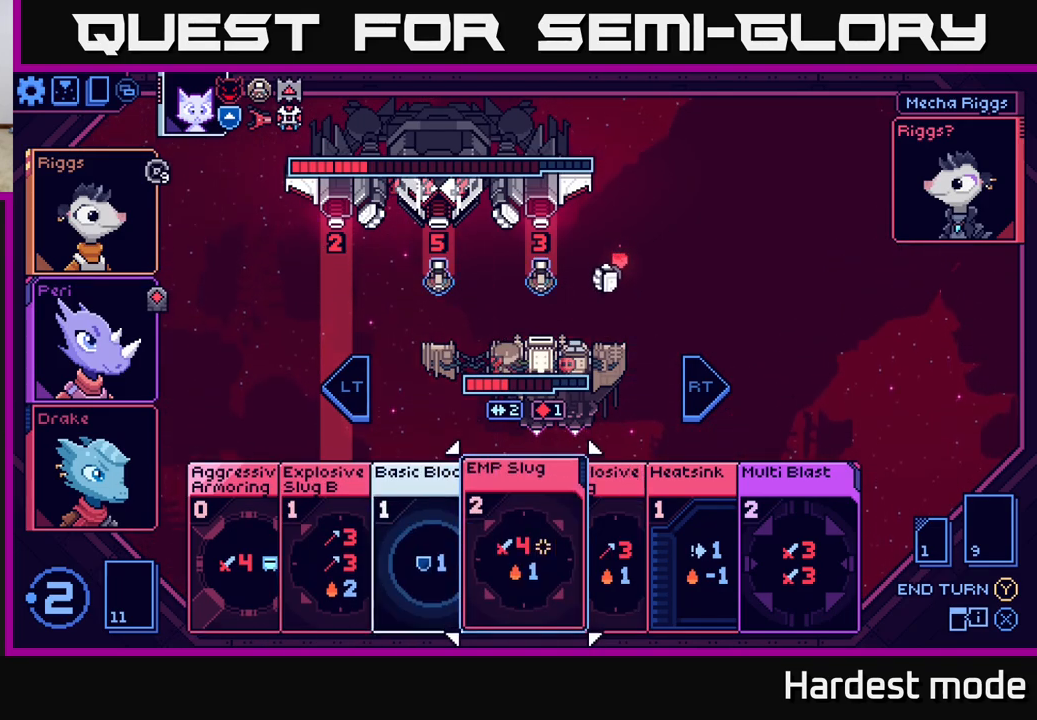
{"buttons": [], "left_stick": "center", "right_stick": "center", "events": [[200, "left_stick", "right"], [383, "left_stick", "center"]]}
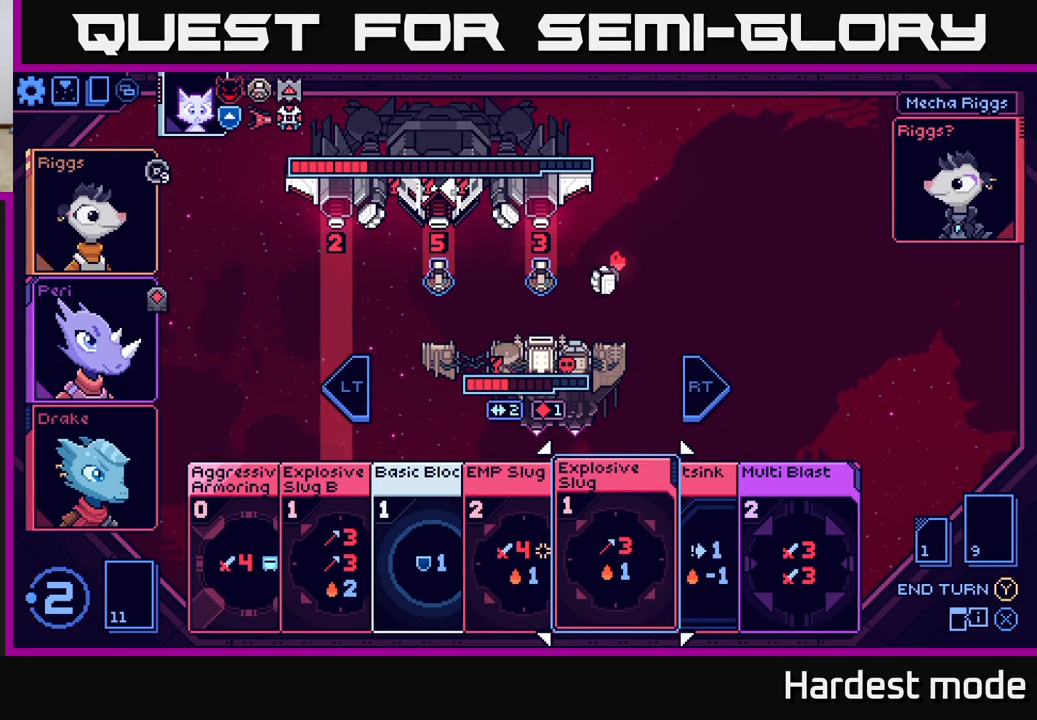
{"buttons": [], "left_stick": "center", "right_stick": "center", "events": []}
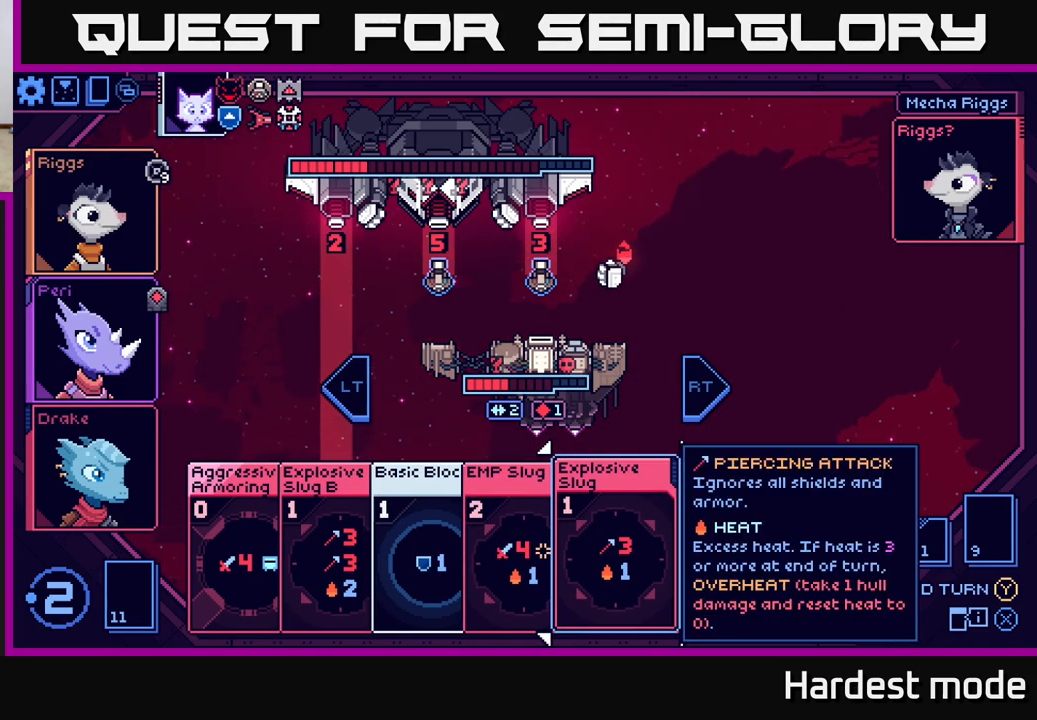
{"buttons": [], "left_stick": "center", "right_stick": "center", "events": []}
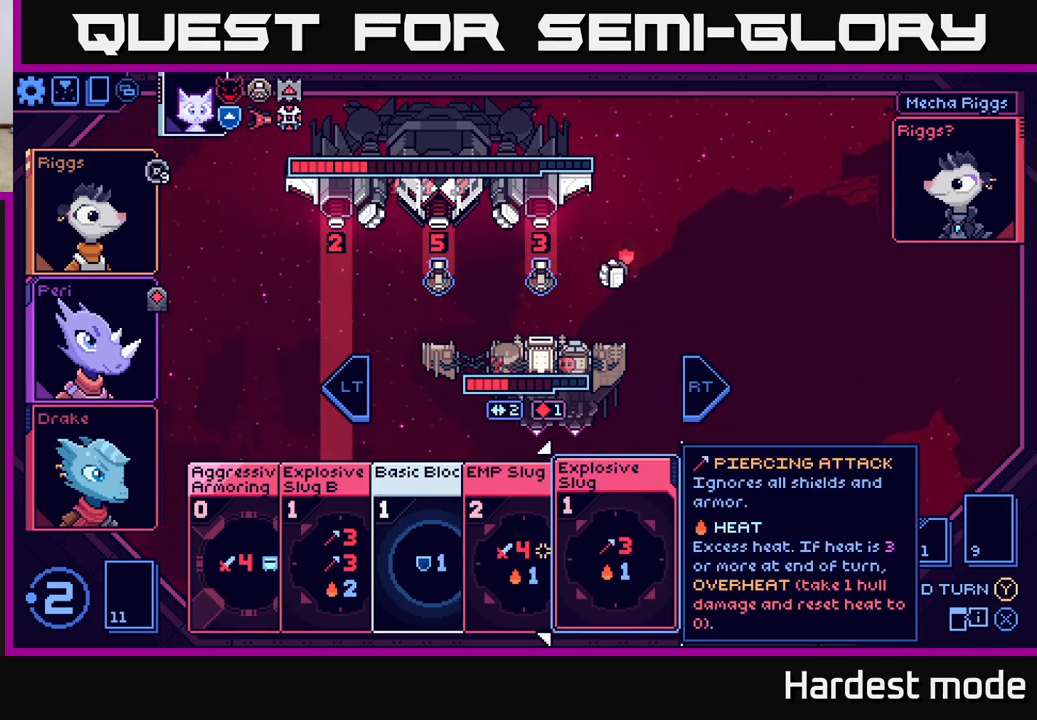
{"buttons": [], "left_stick": "center", "right_stick": "center", "events": [[83, "left_stick", "right"], [250, "left_stick", "center"]]}
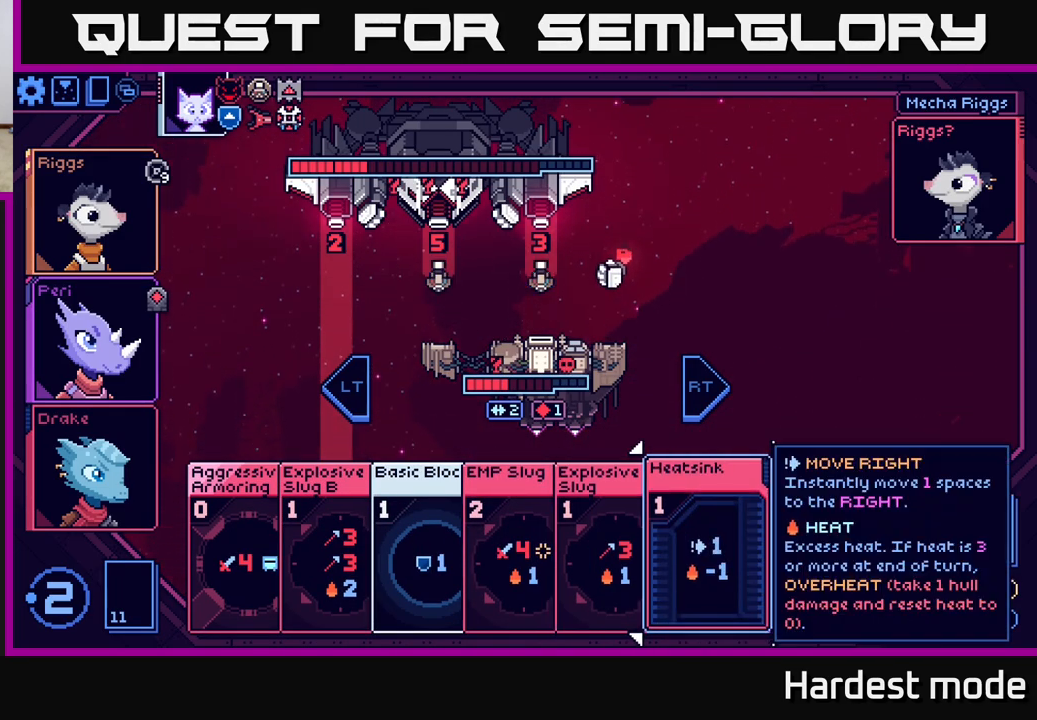
{"buttons": [], "left_stick": "center", "right_stick": "center", "events": [[233, "left_stick", "left"], [400, "left_stick", "center"]]}
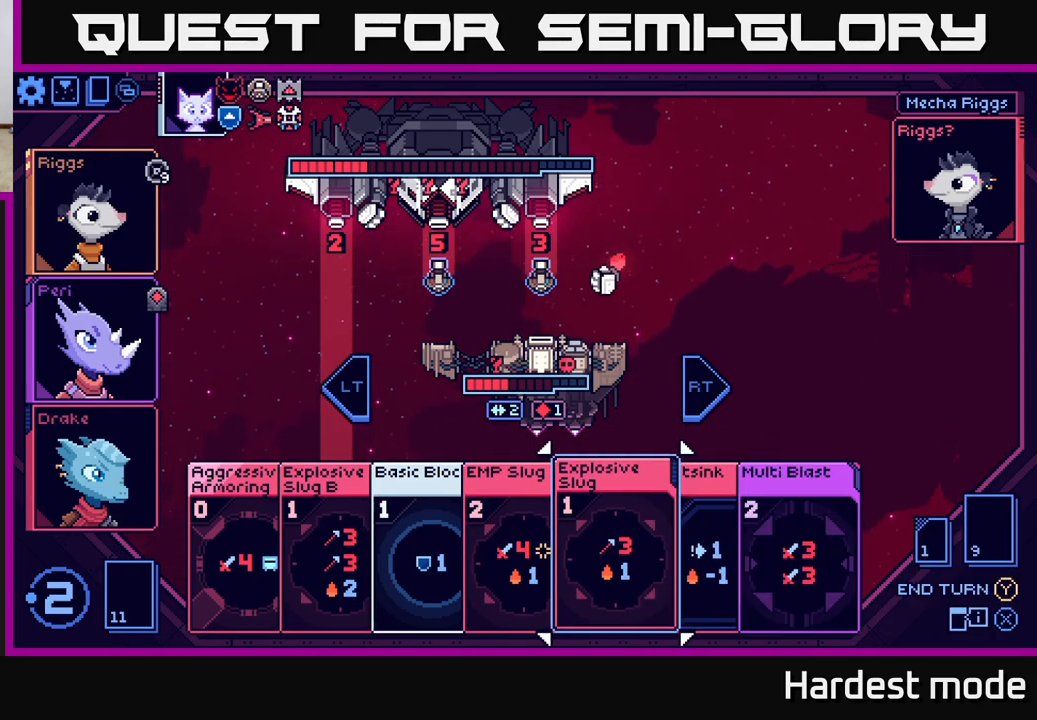
{"buttons": [], "left_stick": "right", "right_stick": "center", "events": [[17, "left_stick", "left"], [200, "left_stick", "center"], [450, "left_stick", "right"]]}
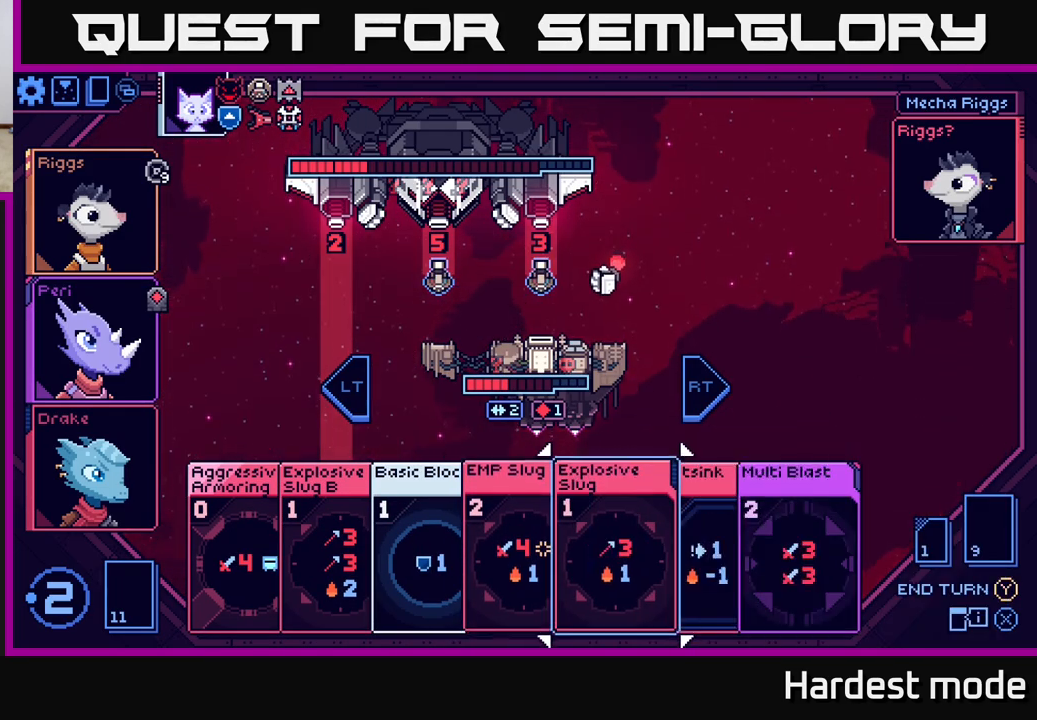
{"buttons": [], "left_stick": "center", "right_stick": "center", "events": [[150, "left_stick", "center"]]}
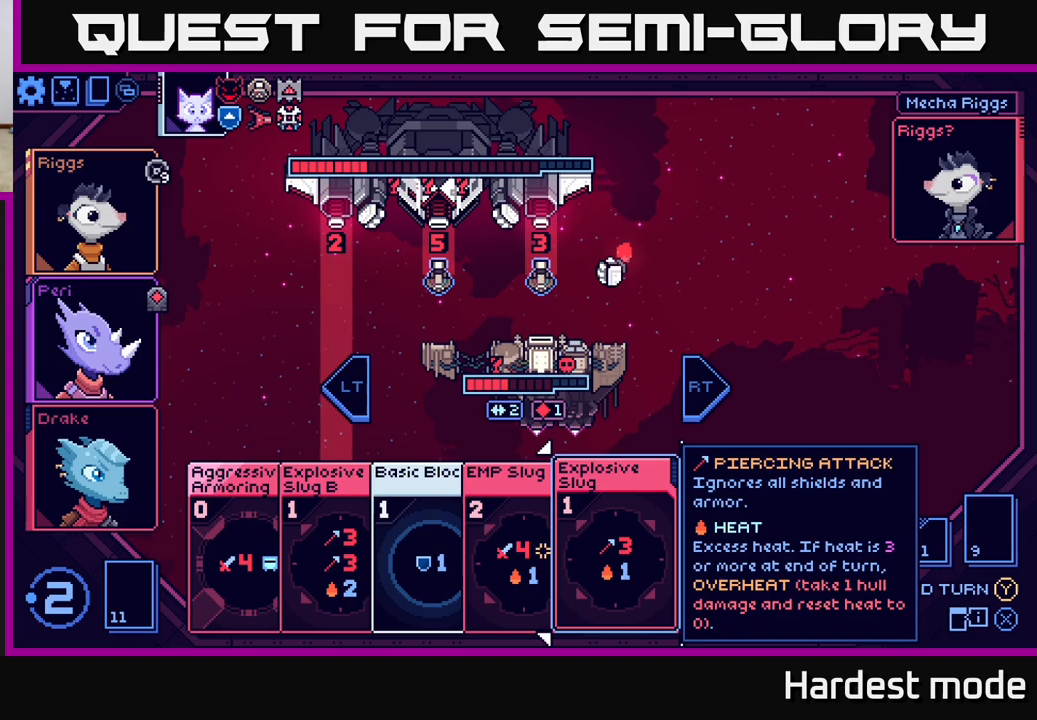
{"buttons": [], "left_stick": "center", "right_stick": "center", "events": []}
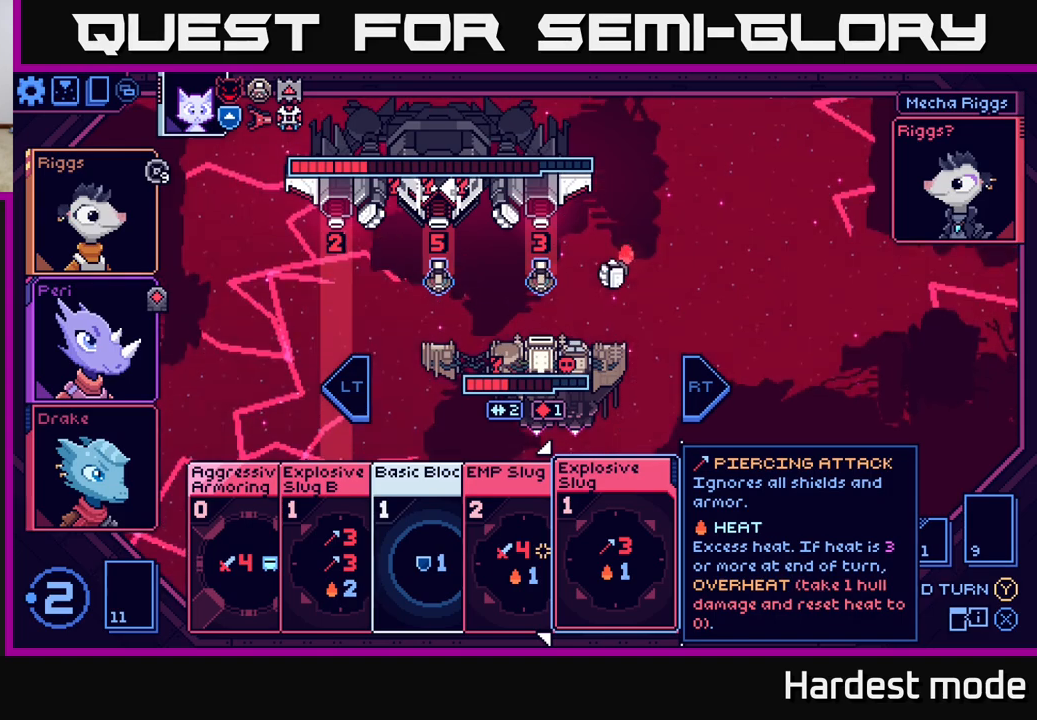
{"buttons": [], "left_stick": "center", "right_stick": "center", "events": []}
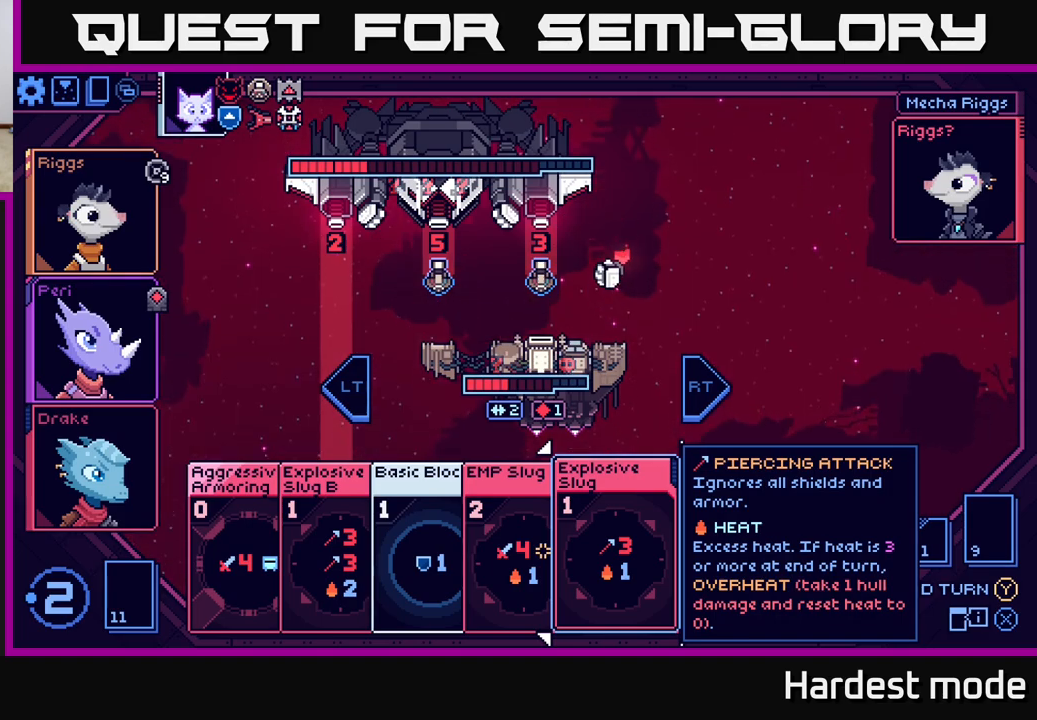
{"buttons": [], "left_stick": "left", "right_stick": "center", "events": [[150, "left_stick", "left"], [317, "left_stick", "center"], [500, "left_stick", "left"]]}
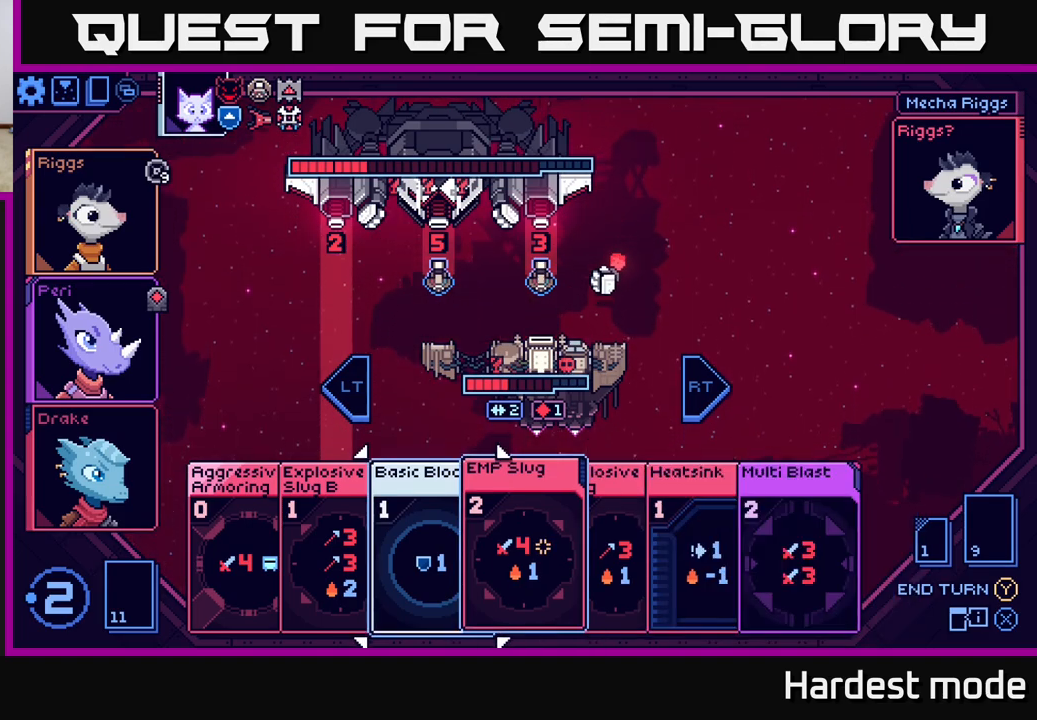
{"buttons": [], "left_stick": "center", "right_stick": "center", "events": [[133, "left_stick", "center"]]}
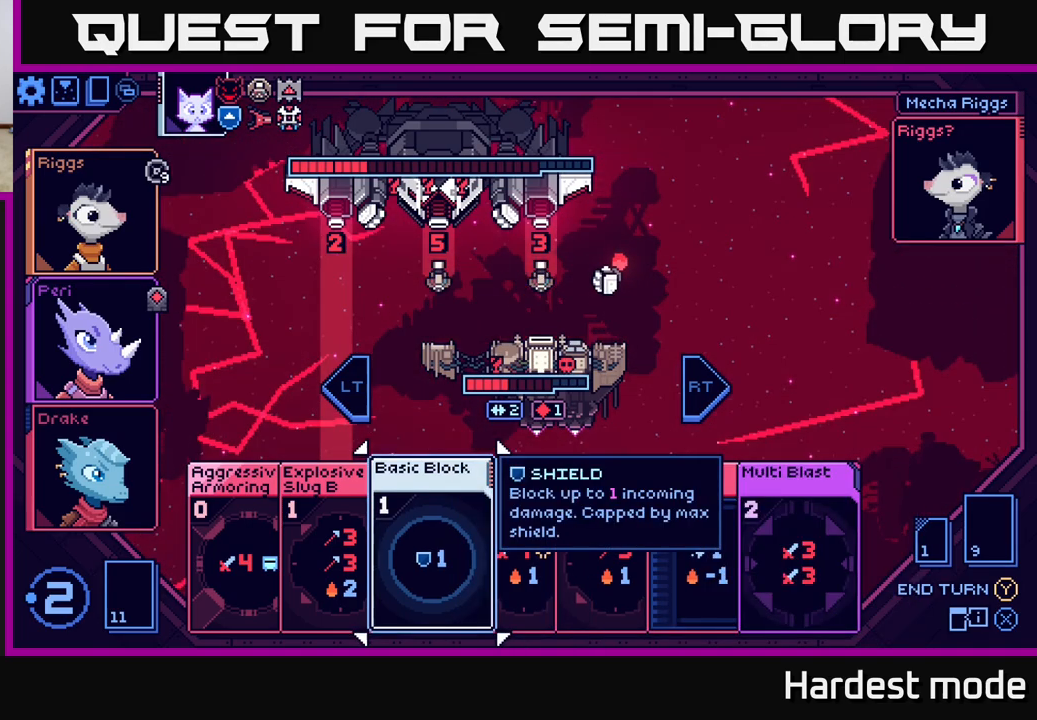
{"buttons": [], "left_stick": "center", "right_stick": "center", "events": [[150, "left_stick", "left"], [333, "left_stick", "center"]]}
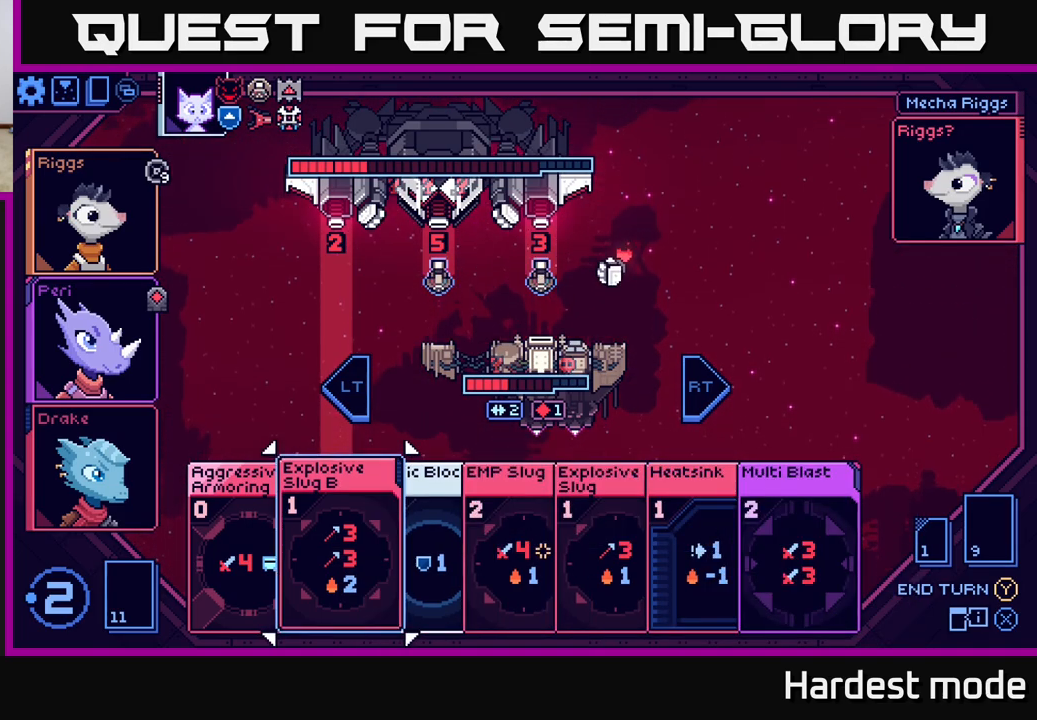
{"buttons": [], "left_stick": "right", "right_stick": "center", "events": [[417, "left_stick", "right"]]}
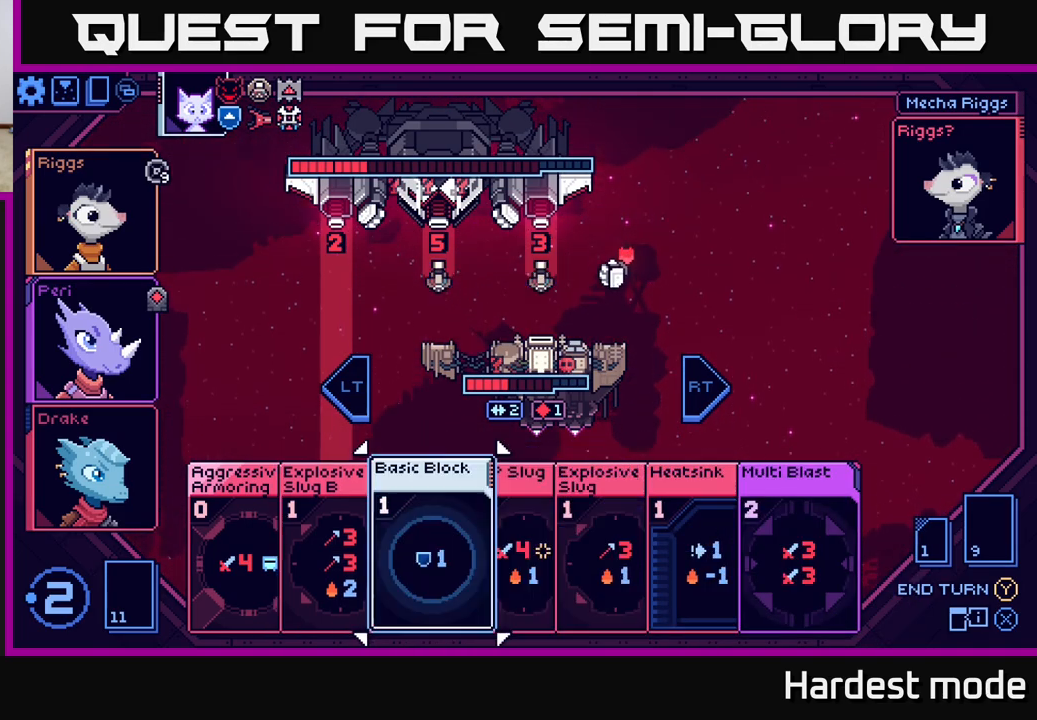
{"buttons": [], "left_stick": "right", "right_stick": "center", "events": [[100, "left_stick", "center"], [233, "left_stick", "left"], [383, "left_stick", "center"], [500, "left_stick", "right"]]}
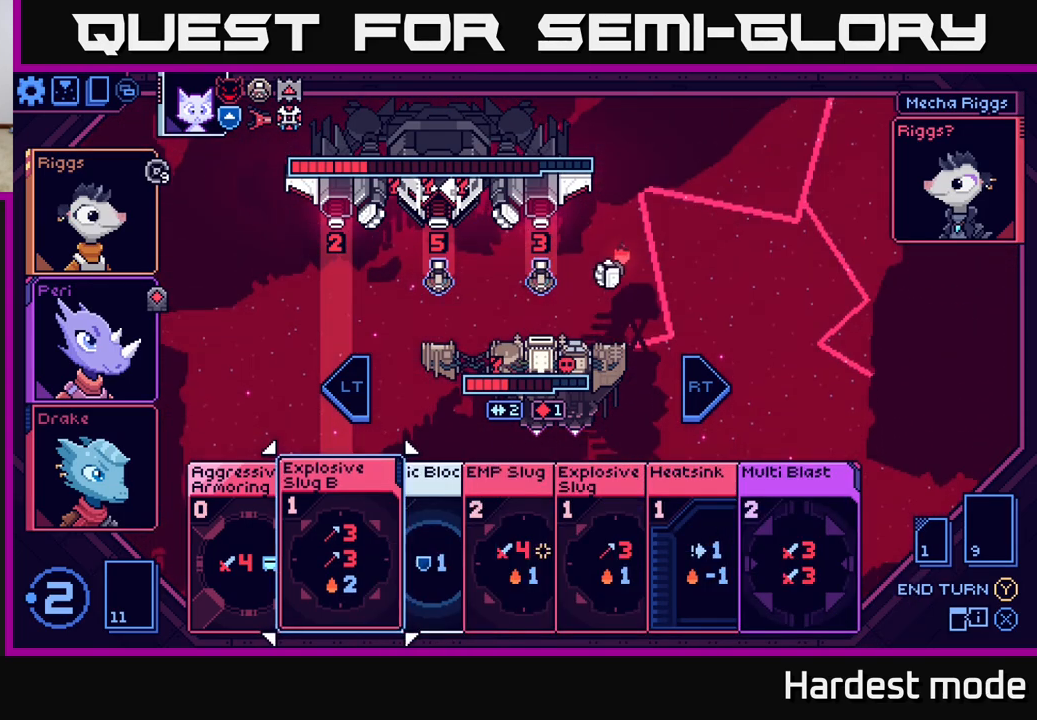
{"buttons": [], "left_stick": "left", "right_stick": "center", "events": [[183, "left_stick", "center"], [450, "left_stick", "left"]]}